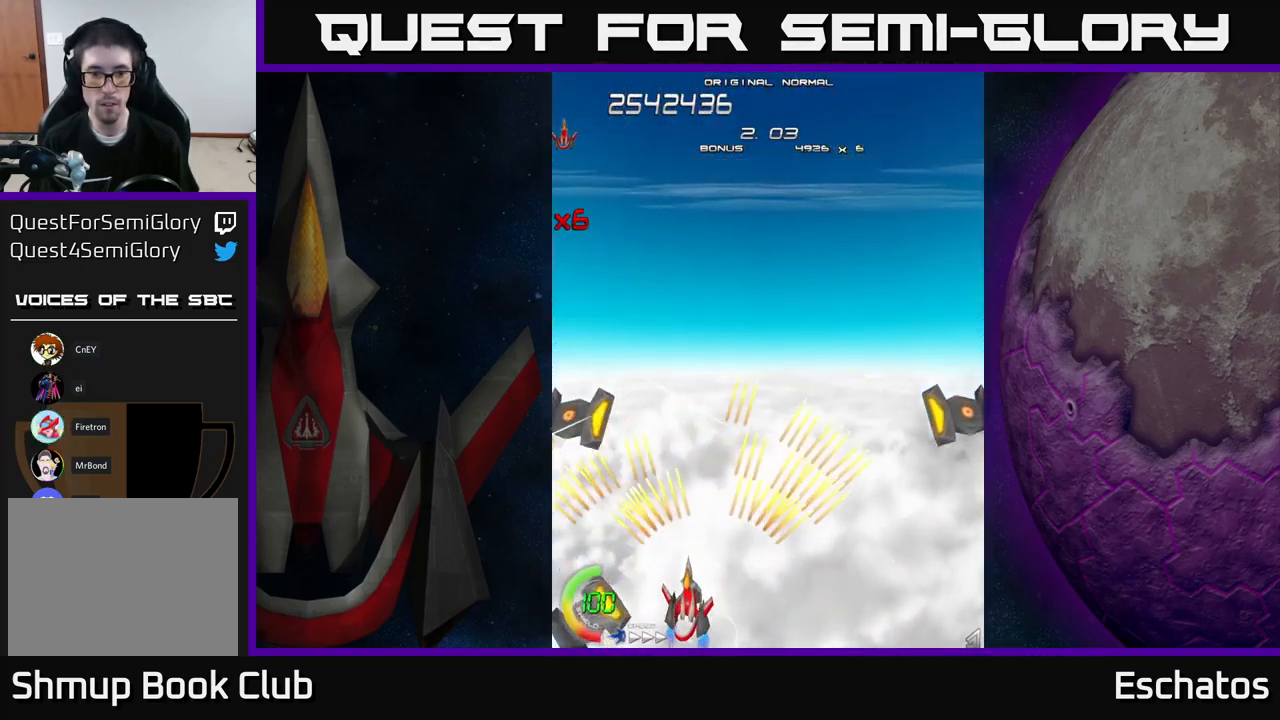
Gameplay with a controller (Xbox layout); each line is a JSON object with the inputs held at the frame after it. "events" lists button and stick changes between this image and that frame as [ms after this image, input, new state], when the widget could be followed in between. Not read: L3 R3 left_stick.
{"buttons": ["A", "DPAD_DOWN"], "right_stick": "center", "events": [[134, "DPAD_LEFT", "up"], [184, "DPAD_RIGHT", "down"], [384, "DPAD_RIGHT", "up"], [434, "DPAD_LEFT", "down"], [500, "DPAD_LEFT", "up"]]}
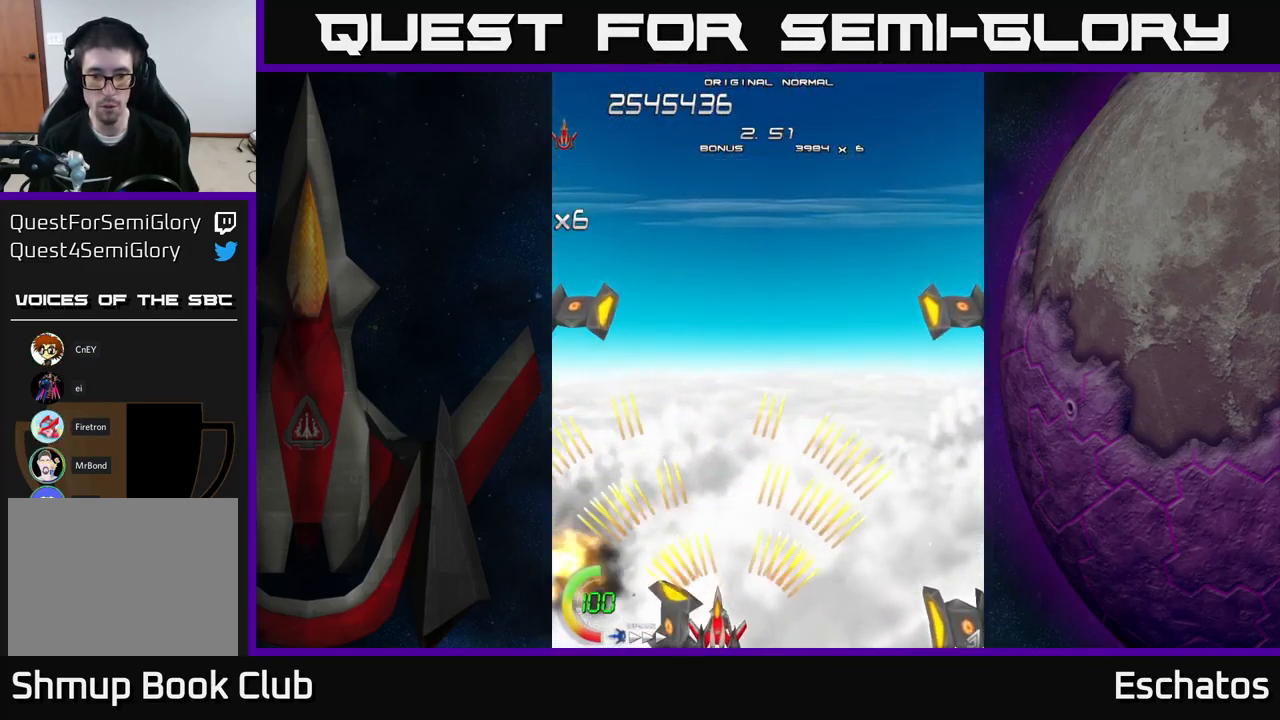
{"buttons": ["A", "DPAD_LEFT"], "right_stick": "center", "events": [[50, "DPAD_RIGHT", "down"], [84, "DPAD_DOWN", "up"], [450, "DPAD_DOWN", "down"], [467, "DPAD_RIGHT", "up"], [484, "DPAD_DOWN", "up"], [484, "DPAD_LEFT", "down"]]}
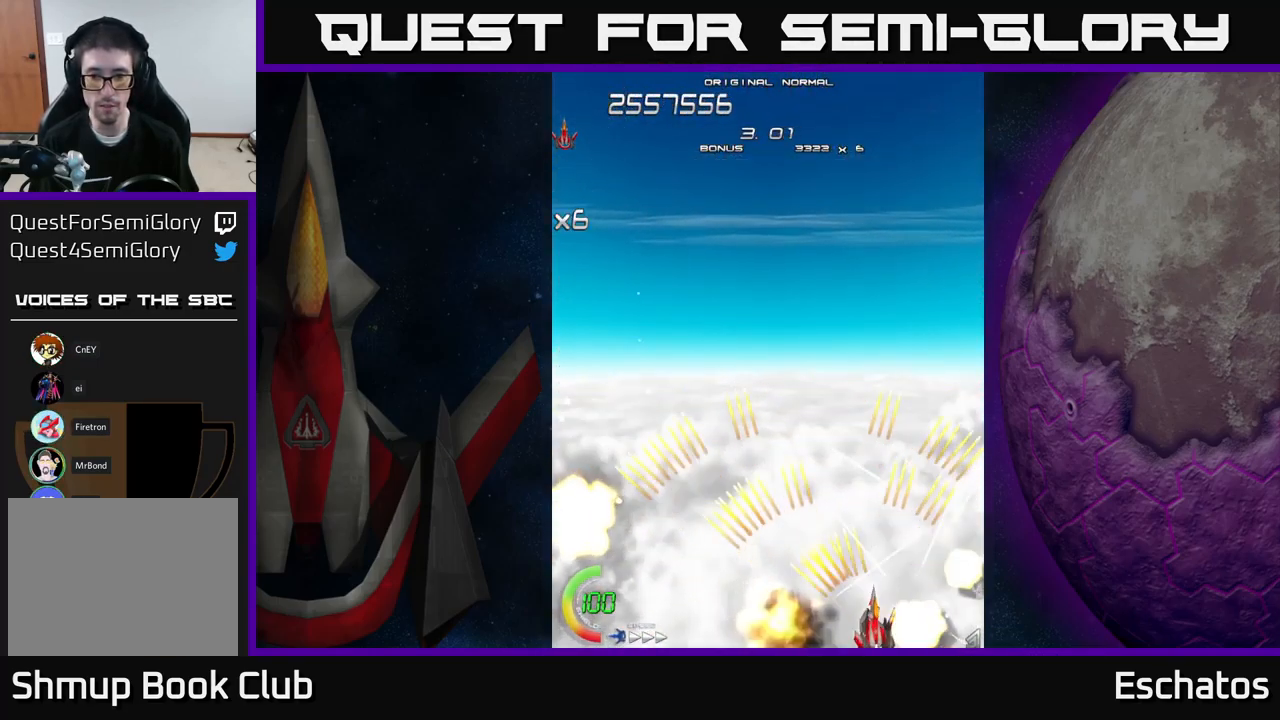
{"buttons": ["A", "DPAD_UP"], "right_stick": "center", "events": [[384, "DPAD_LEFT", "up"], [400, "DPAD_RIGHT", "down"], [400, "DPAD_UP", "down"], [467, "DPAD_RIGHT", "up"]]}
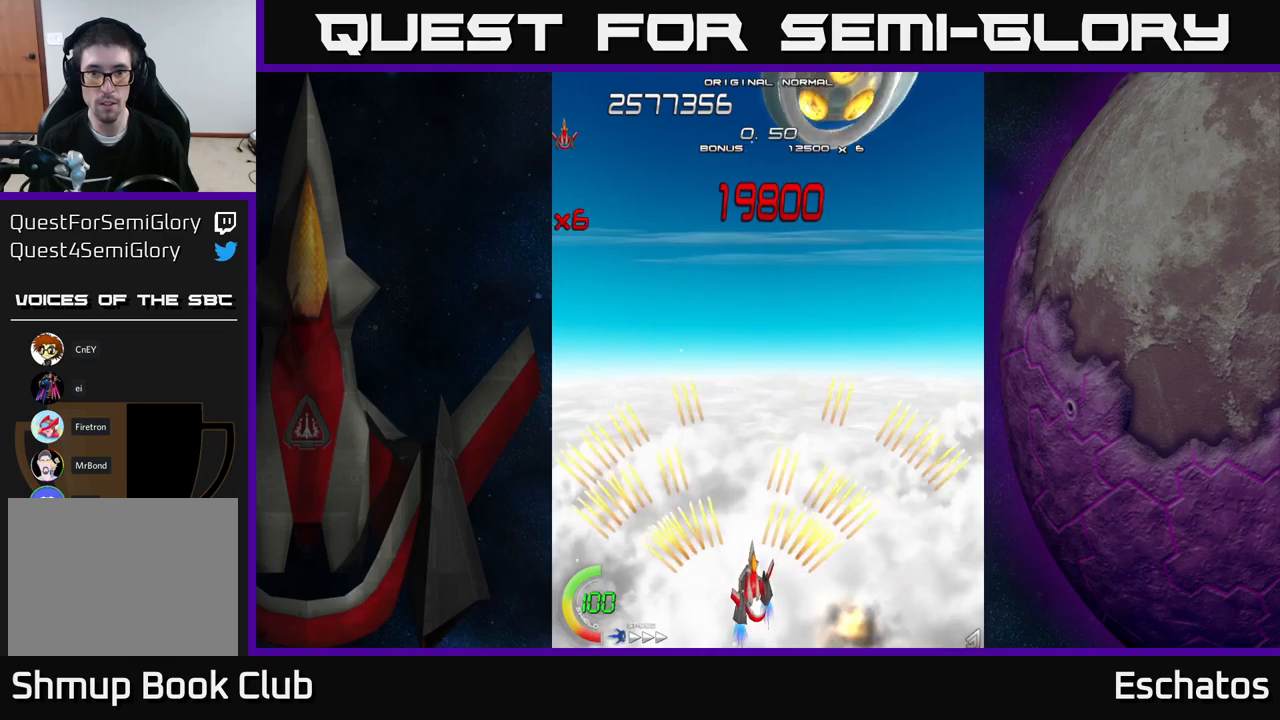
{"buttons": ["X"], "right_stick": "center", "events": [[16, "A", "up"], [116, "DPAD_RIGHT", "down"], [133, "A", "down"], [233, "X", "down"], [266, "A", "up"], [433, "DPAD_UP", "up"], [450, "DPAD_RIGHT", "up"]]}
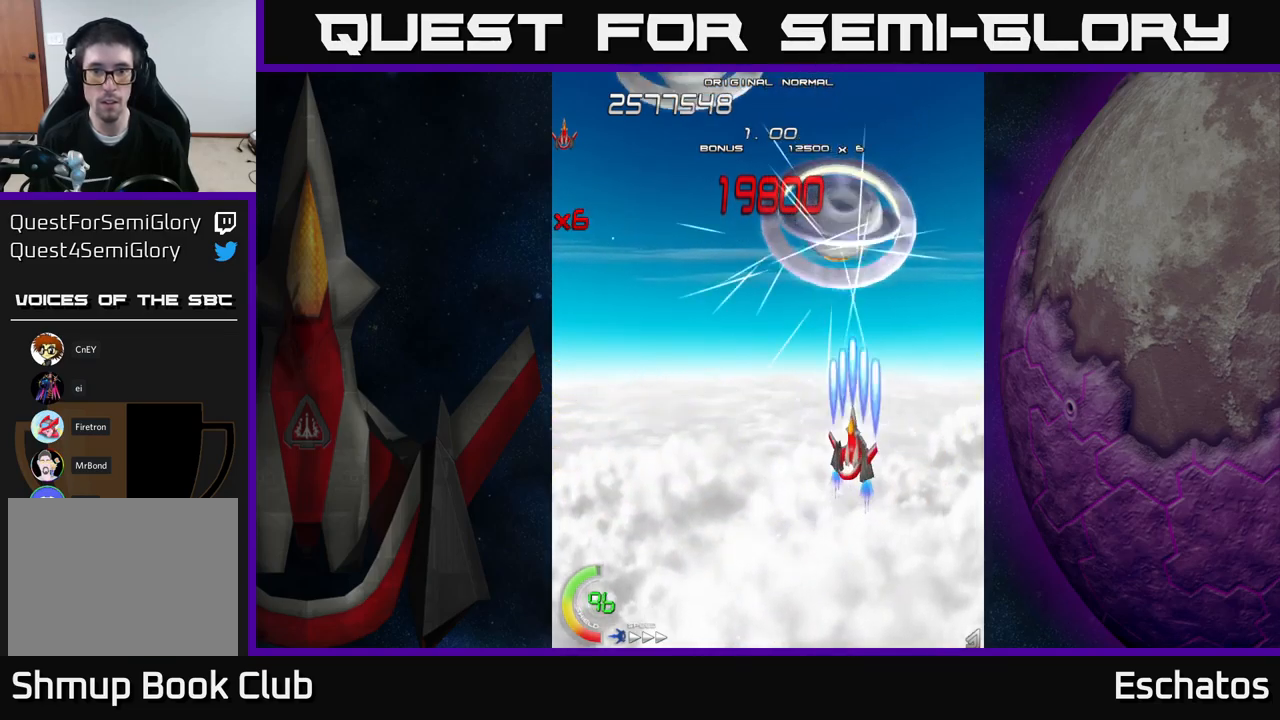
{"buttons": ["X"], "right_stick": "center", "events": [[333, "DPAD_LEFT", "down"], [350, "DPAD_DOWN", "down"], [400, "DPAD_LEFT", "up"], [433, "DPAD_DOWN", "up"]]}
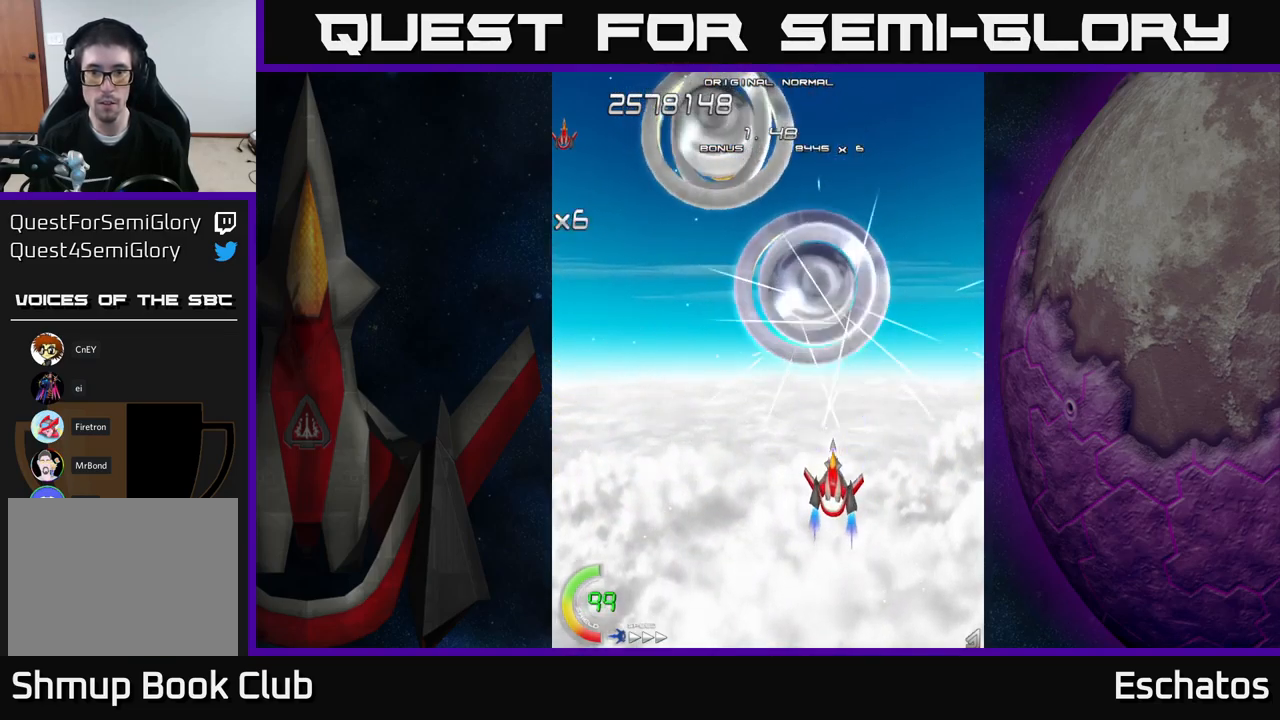
{"buttons": ["X"], "right_stick": "center", "events": [[33, "DPAD_LEFT", "down"], [133, "DPAD_LEFT", "up"], [283, "DPAD_LEFT", "down"], [350, "DPAD_LEFT", "up"]]}
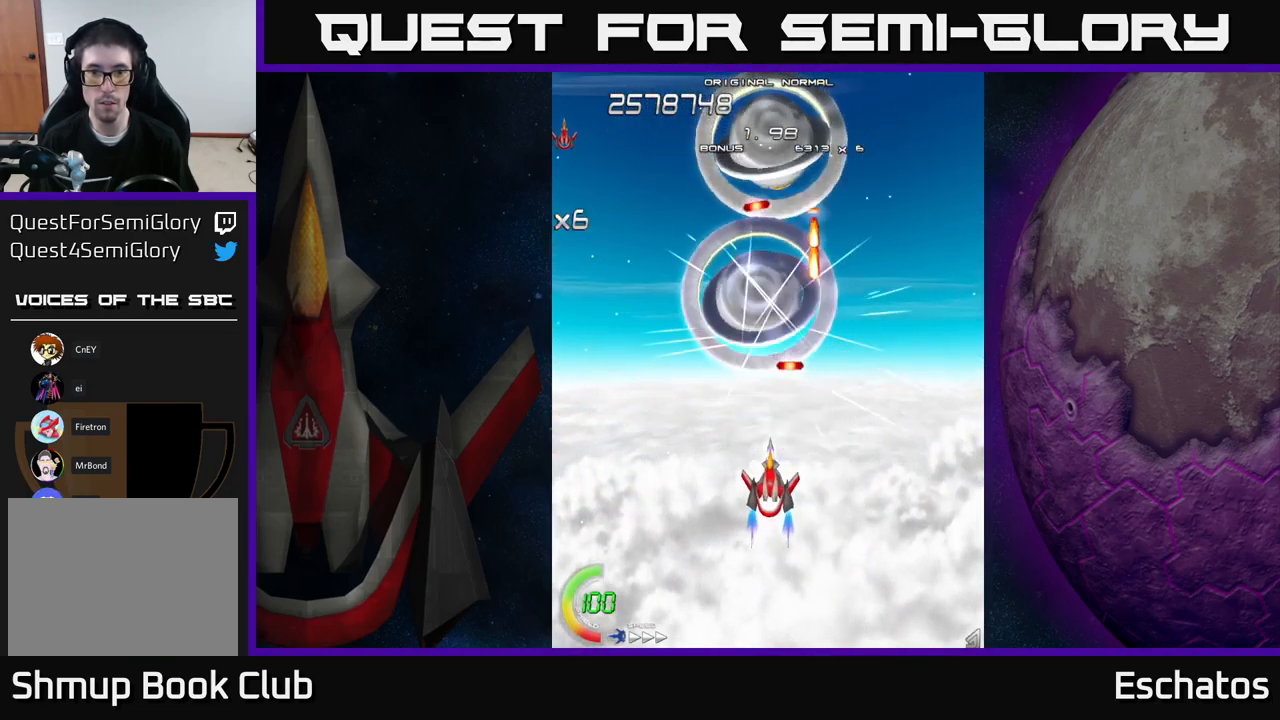
{"buttons": ["X"], "right_stick": "center", "events": [[16, "DPAD_LEFT", "down"], [66, "DPAD_LEFT", "up"], [200, "DPAD_LEFT", "down"], [266, "DPAD_LEFT", "up"], [400, "DPAD_LEFT", "down"], [433, "DPAD_LEFT", "up"]]}
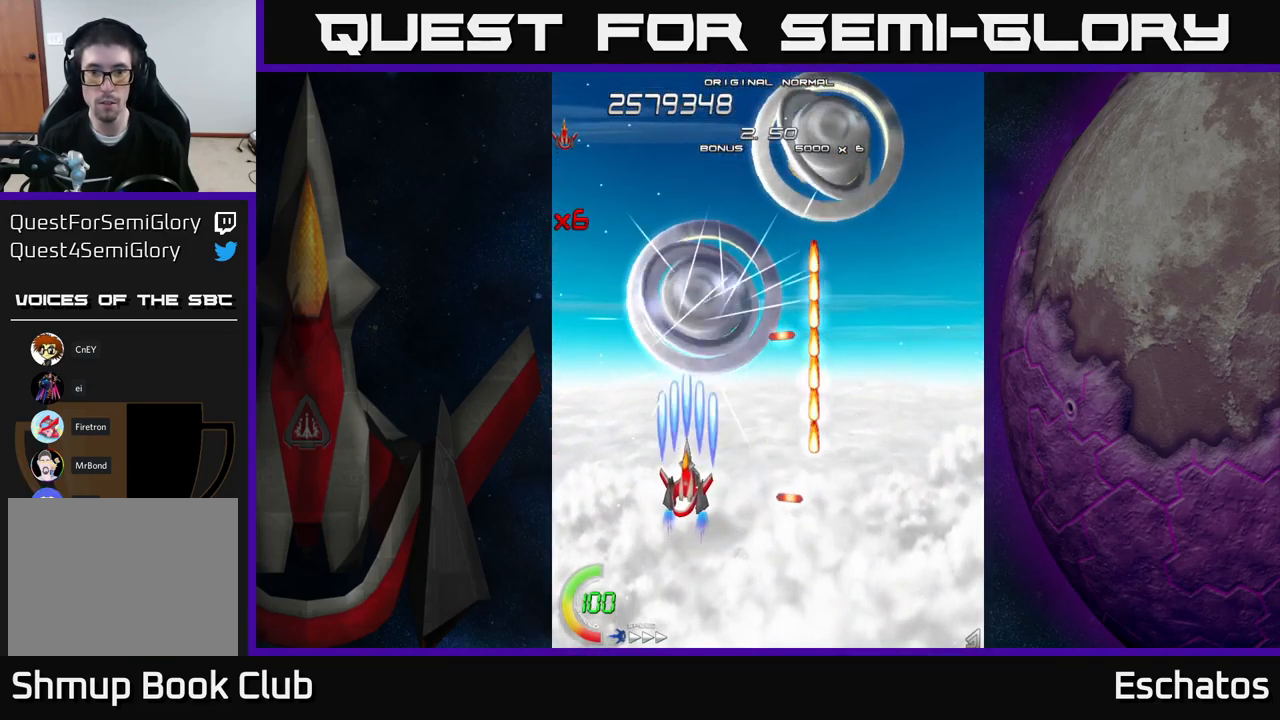
{"buttons": ["X", "DPAD_LEFT"], "right_stick": "center", "events": [[66, "DPAD_LEFT", "down"], [100, "DPAD_LEFT", "up"], [266, "DPAD_LEFT", "down"], [333, "DPAD_LEFT", "up"], [450, "DPAD_LEFT", "down"]]}
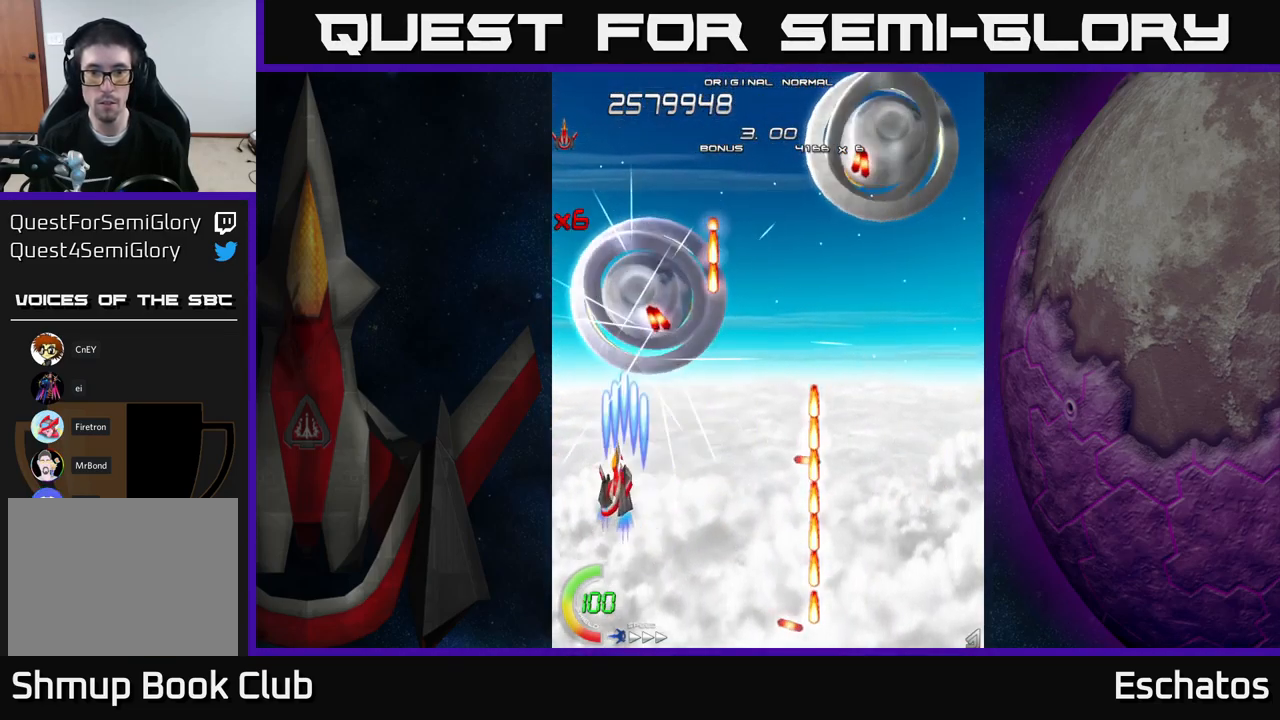
{"buttons": ["X", "DPAD_RIGHT"], "right_stick": "center", "events": [[33, "DPAD_LEFT", "up"], [233, "DPAD_RIGHT", "down"], [250, "DPAD_DOWN", "down"], [450, "DPAD_DOWN", "up"]]}
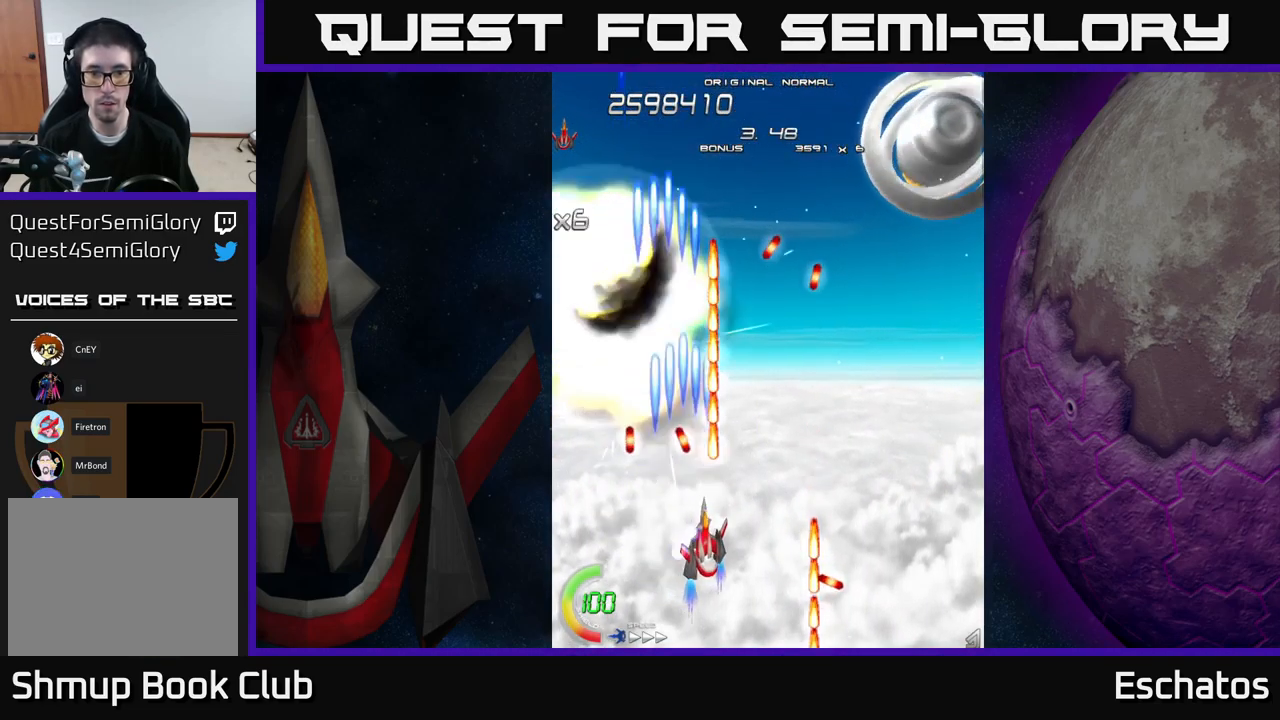
{"buttons": ["X", "DPAD_UP", "DPAD_RIGHT"], "right_stick": "center", "events": [[216, "DPAD_UP", "down"]]}
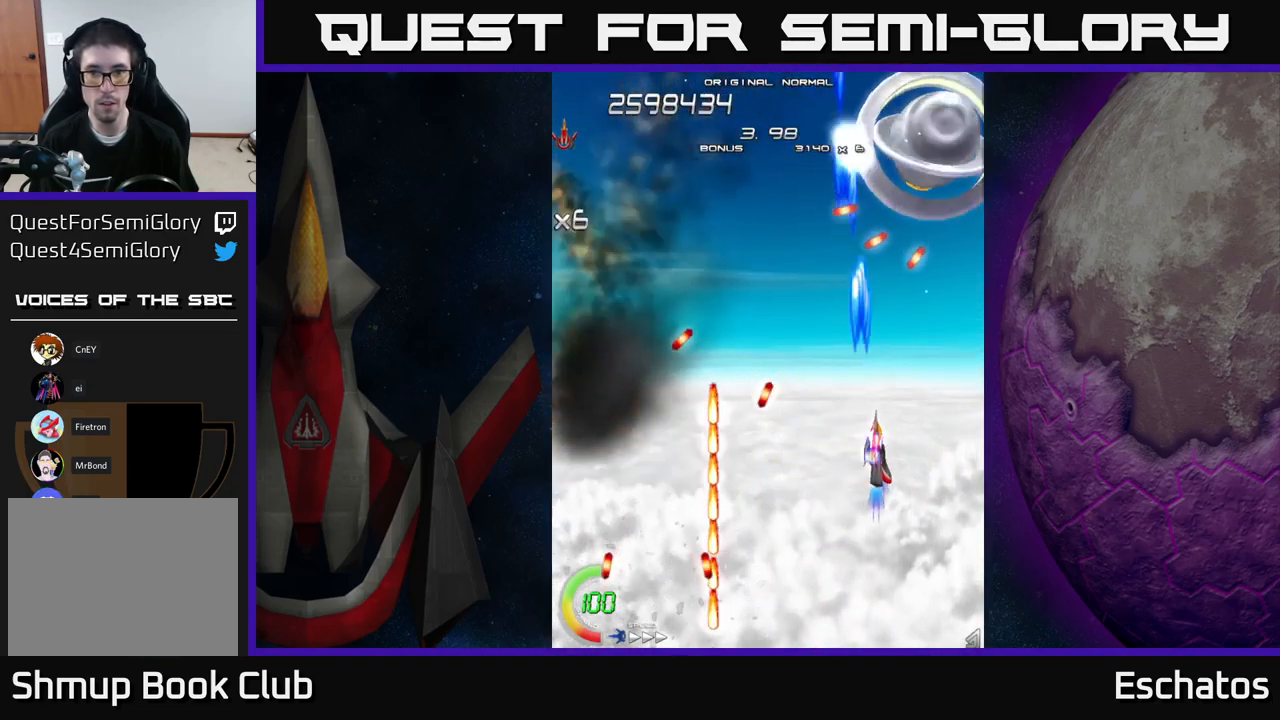
{"buttons": ["X", "DPAD_UP", "DPAD_LEFT"], "right_stick": "center", "events": [[133, "DPAD_RIGHT", "up"], [166, "DPAD_UP", "up"], [183, "DPAD_LEFT", "down"], [216, "DPAD_DOWN", "down"], [333, "DPAD_LEFT", "up"], [433, "DPAD_DOWN", "up"], [466, "DPAD_LEFT", "down"], [483, "DPAD_UP", "down"]]}
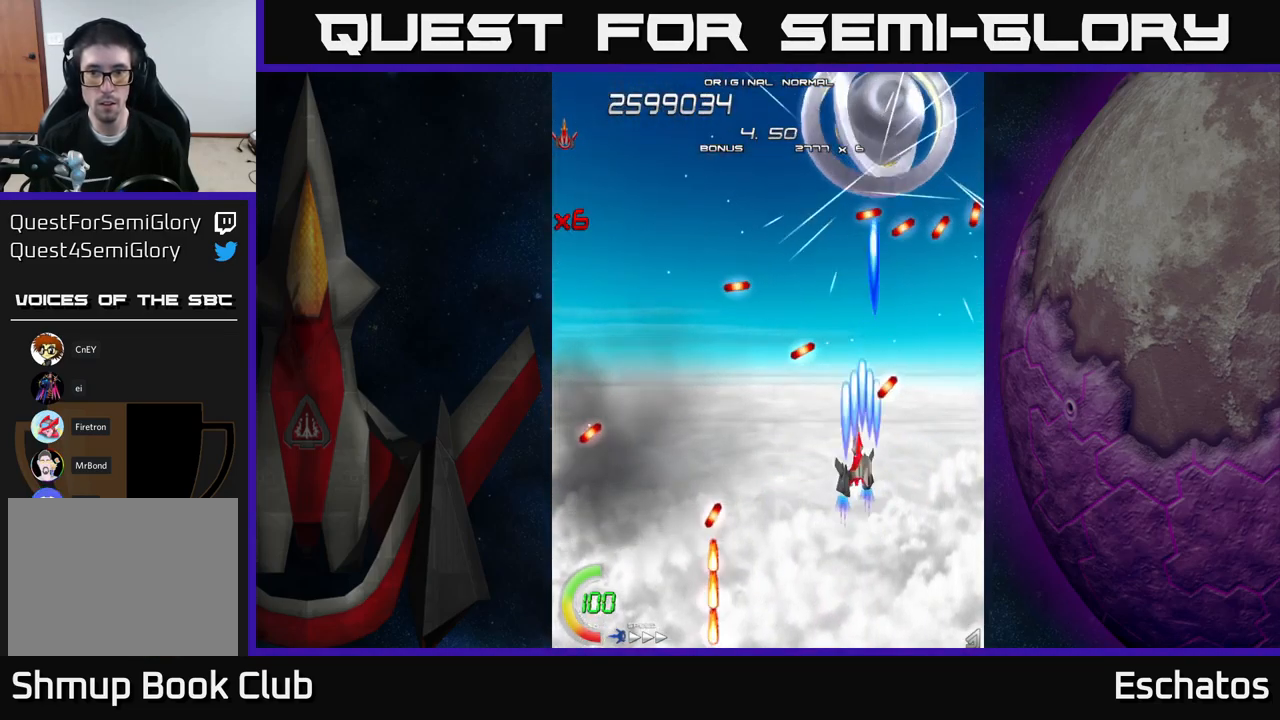
{"buttons": ["X", "DPAD_LEFT"], "right_stick": "center", "events": [[33, "DPAD_LEFT", "up"], [100, "DPAD_UP", "up"], [250, "DPAD_LEFT", "down"], [333, "DPAD_LEFT", "up"], [466, "DPAD_LEFT", "down"]]}
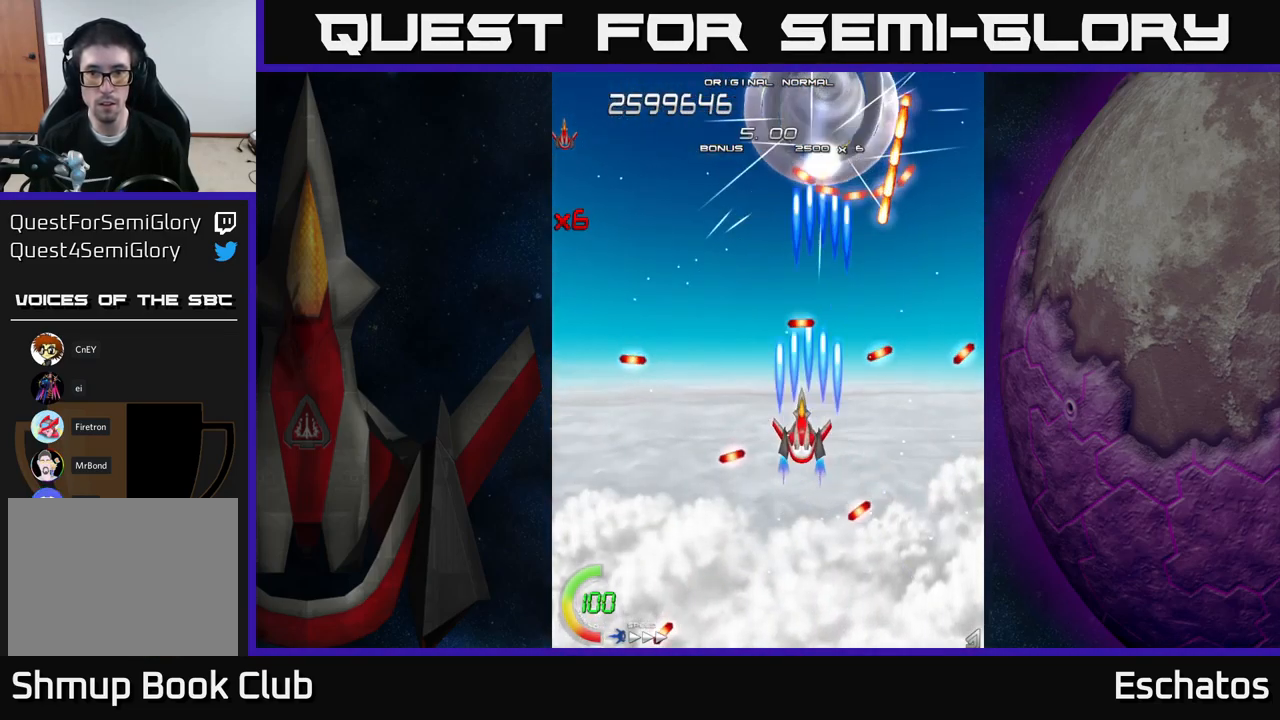
{"buttons": ["X"], "right_stick": "center", "events": [[33, "DPAD_LEFT", "up"], [200, "DPAD_LEFT", "down"], [250, "DPAD_LEFT", "up"]]}
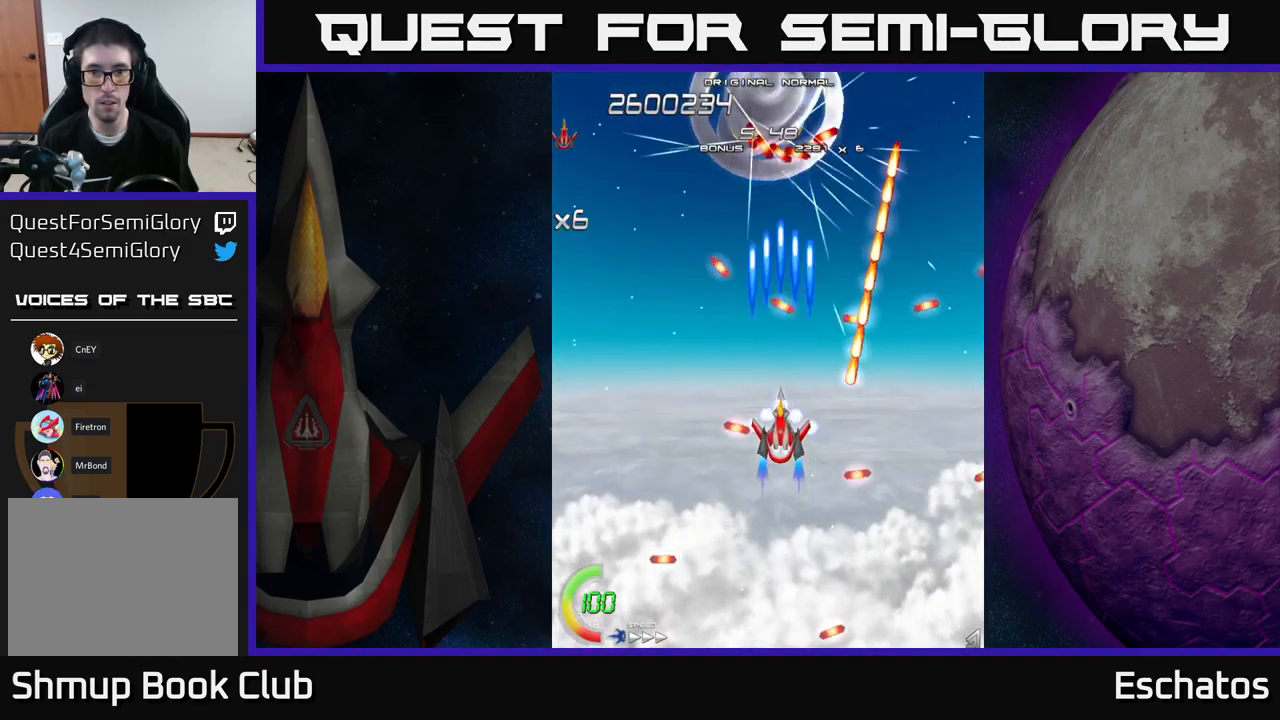
{"buttons": ["X", "DPAD_LEFT"], "right_stick": "center", "events": [[117, "DPAD_LEFT", "down"], [150, "DPAD_UP", "down"], [183, "DPAD_LEFT", "up"], [217, "DPAD_LEFT", "down"], [267, "DPAD_UP", "up"], [300, "DPAD_LEFT", "up"], [483, "DPAD_LEFT", "down"]]}
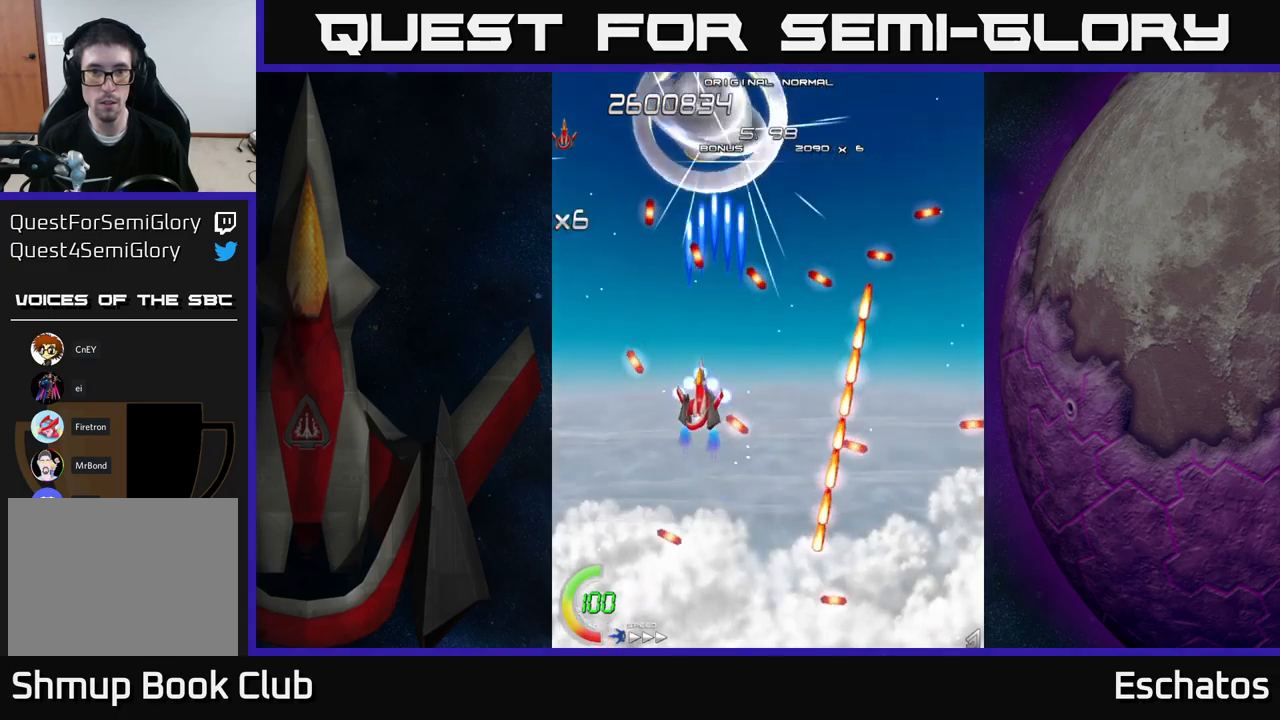
{"buttons": ["X"], "right_stick": "center", "events": [[33, "DPAD_LEFT", "up"], [300, "DPAD_LEFT", "down"], [367, "DPAD_LEFT", "up"]]}
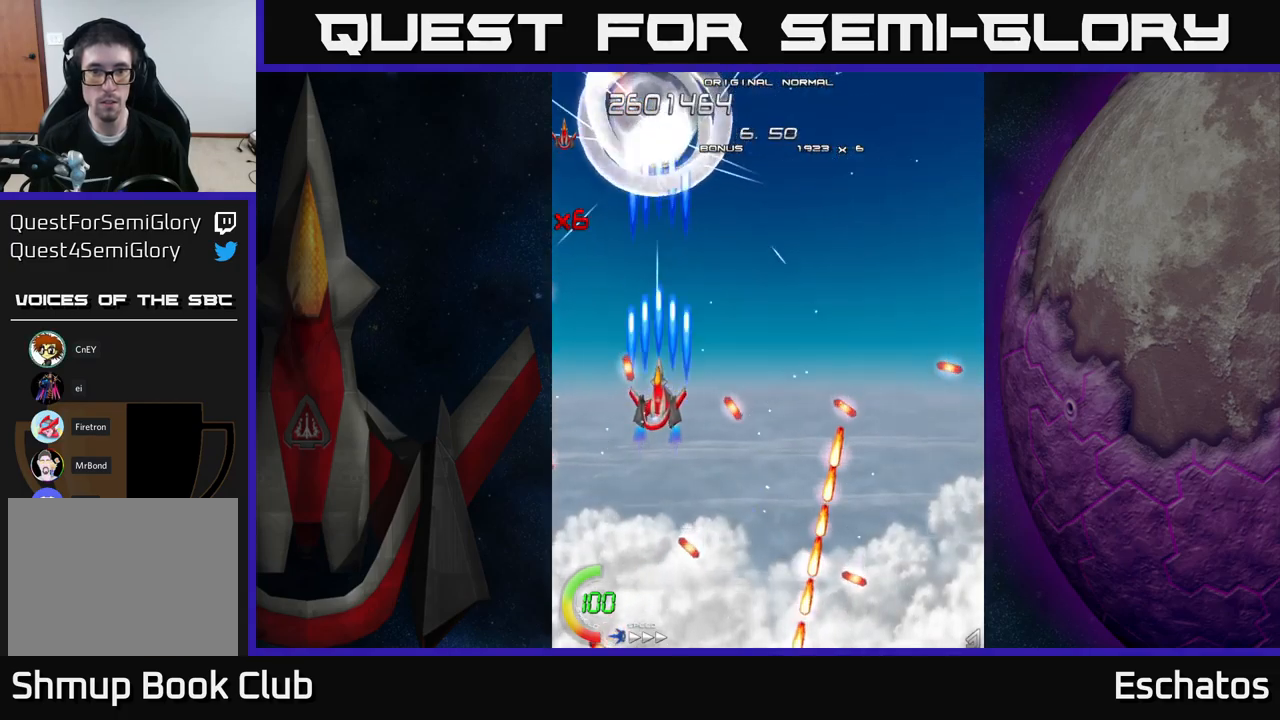
{"buttons": ["DPAD_UP", "DPAD_RIGHT"], "right_stick": "center", "events": [[67, "DPAD_DOWN", "down"], [150, "DPAD_DOWN", "up"], [317, "A", "down"], [333, "DPAD_RIGHT", "down"], [350, "X", "up"], [467, "A", "up"], [500, "DPAD_UP", "down"]]}
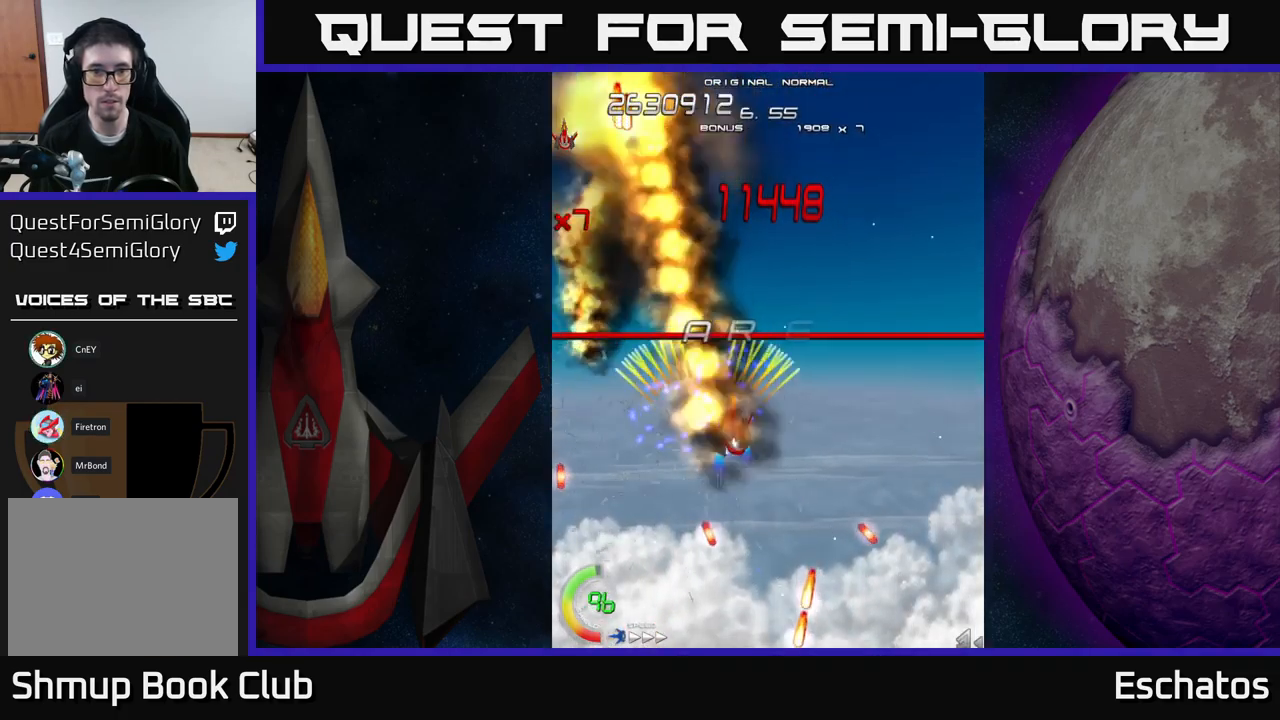
{"buttons": ["A"], "right_stick": "center", "events": [[117, "A", "down"], [267, "DPAD_RIGHT", "up"], [317, "DPAD_UP", "up"]]}
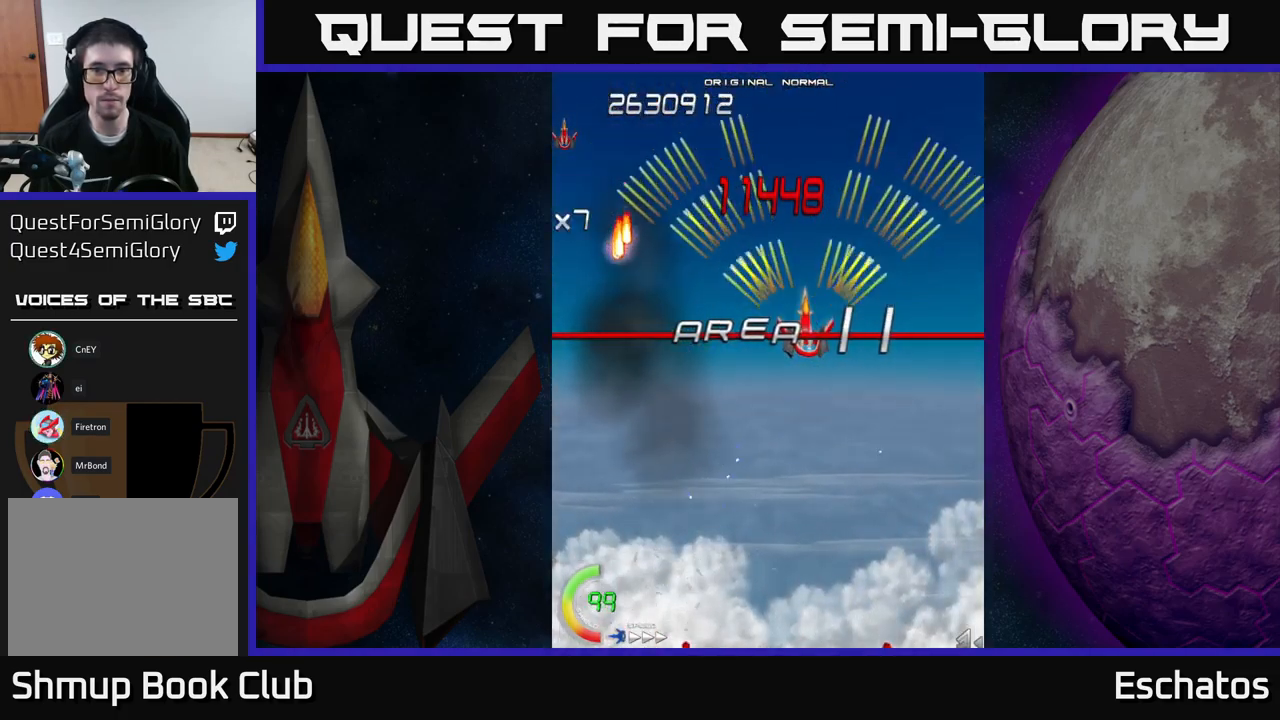
{"buttons": ["A", "DPAD_LEFT"], "right_stick": "center", "events": [[350, "DPAD_LEFT", "down"]]}
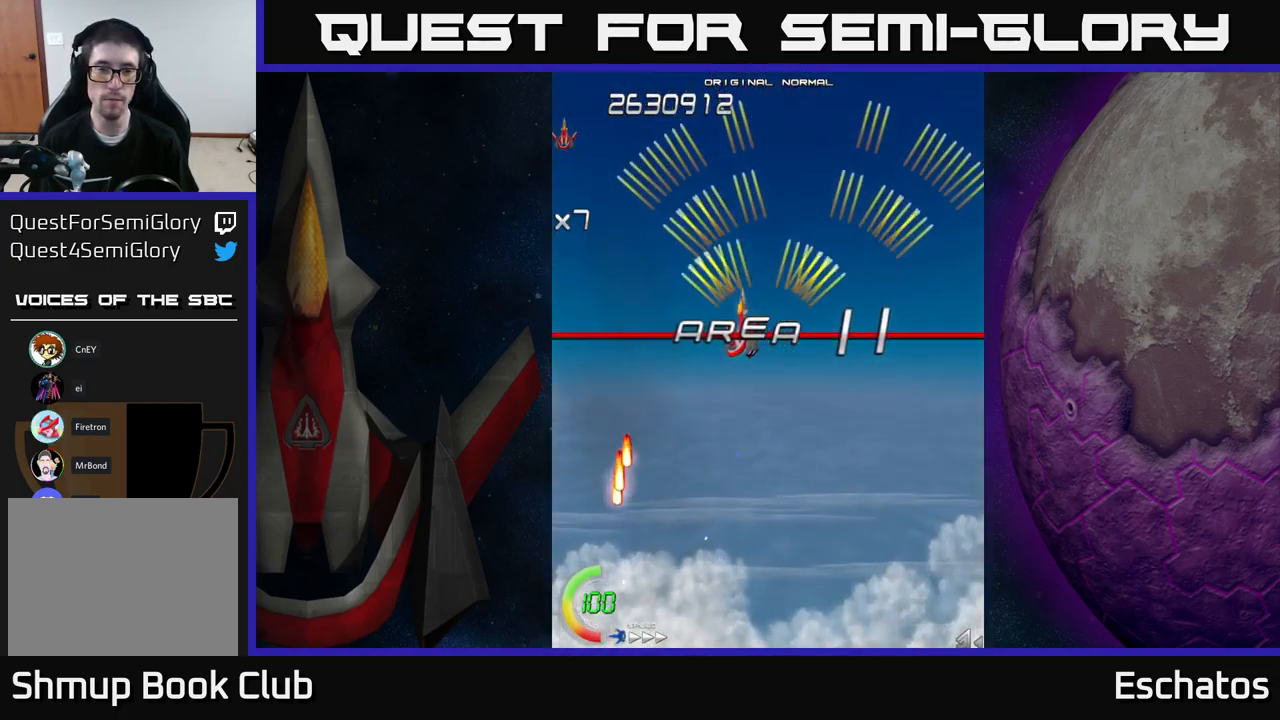
{"buttons": ["A"], "right_stick": "center", "events": [[33, "DPAD_LEFT", "up"], [83, "DPAD_DOWN", "down"], [267, "DPAD_DOWN", "up"]]}
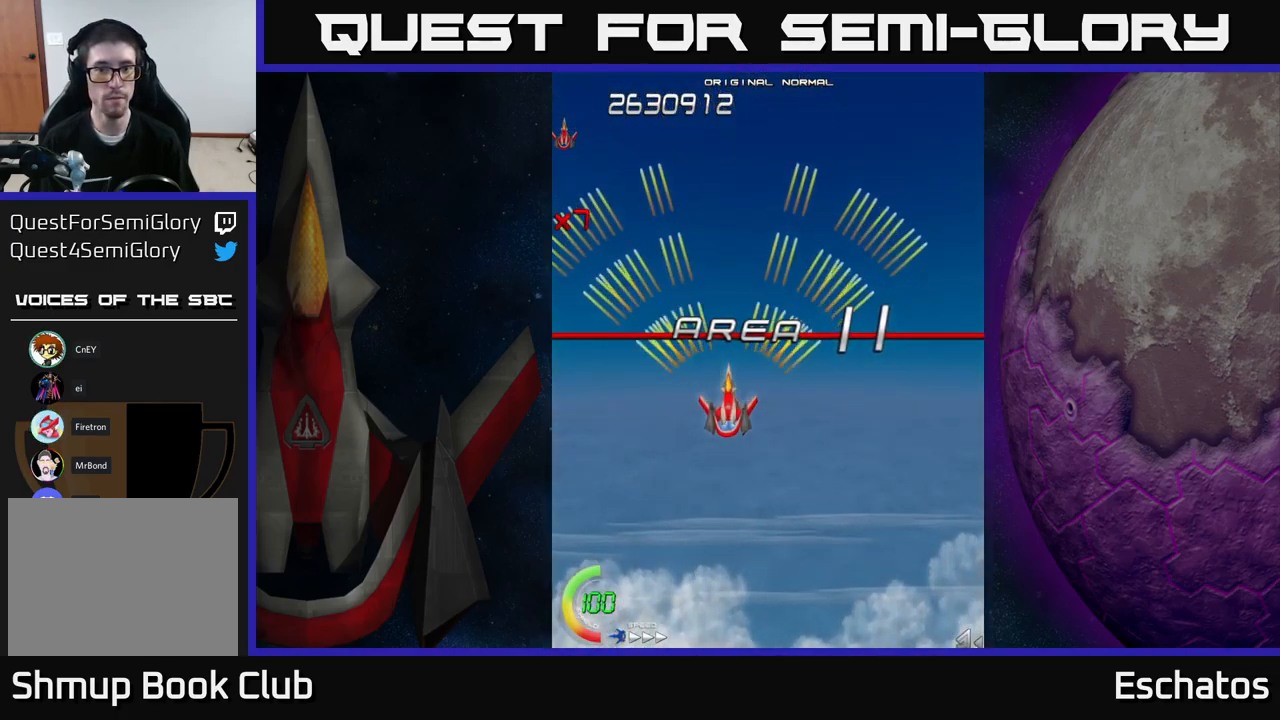
{"buttons": ["A", "DPAD_LEFT"], "right_stick": "center", "events": [[100, "DPAD_RIGHT", "down"], [333, "DPAD_RIGHT", "up"], [400, "DPAD_LEFT", "down"]]}
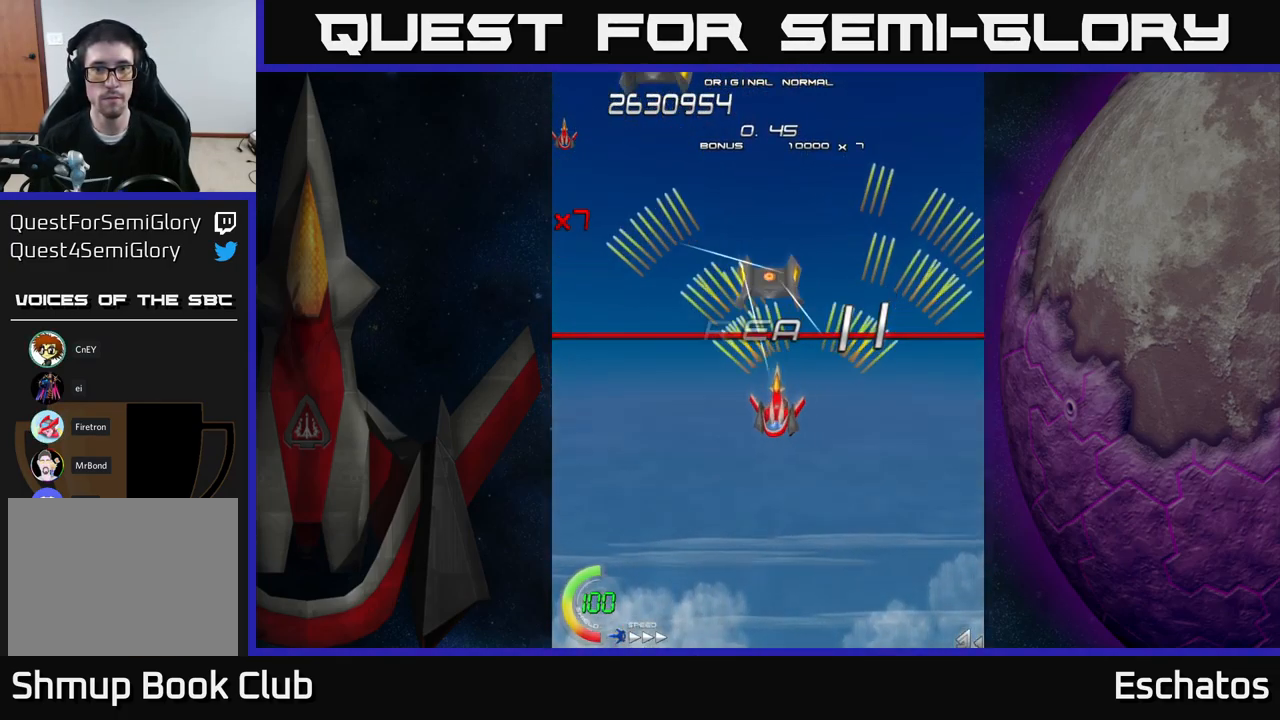
{"buttons": ["A", "DPAD_UP", "DPAD_LEFT"], "right_stick": "center", "events": [[67, "DPAD_LEFT", "up"], [117, "DPAD_RIGHT", "down"], [167, "DPAD_DOWN", "down"], [200, "DPAD_RIGHT", "up"], [400, "DPAD_LEFT", "down"], [417, "DPAD_DOWN", "up"], [467, "DPAD_UP", "down"]]}
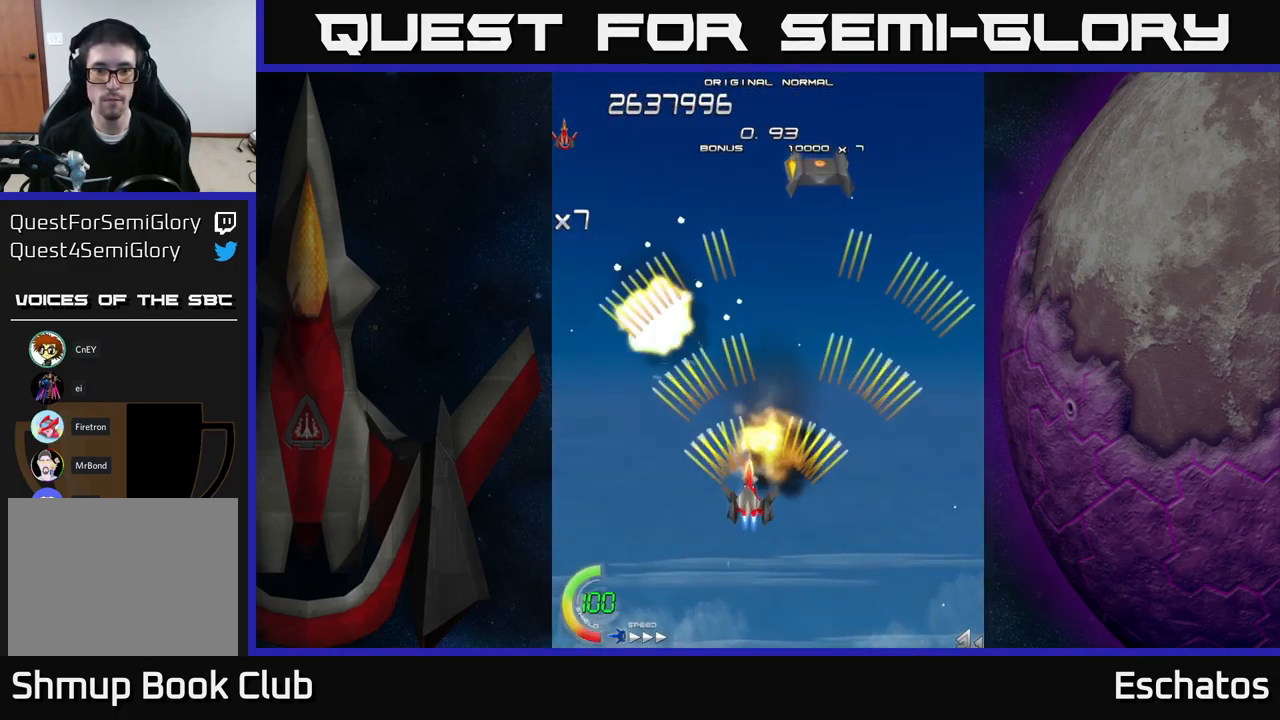
{"buttons": ["A", "DPAD_LEFT"], "right_stick": "center", "events": [[50, "DPAD_LEFT", "up"], [133, "DPAD_RIGHT", "down"], [283, "DPAD_UP", "up"], [317, "DPAD_RIGHT", "up"], [350, "DPAD_DOWN", "down"], [367, "DPAD_LEFT", "down"], [433, "DPAD_DOWN", "up"]]}
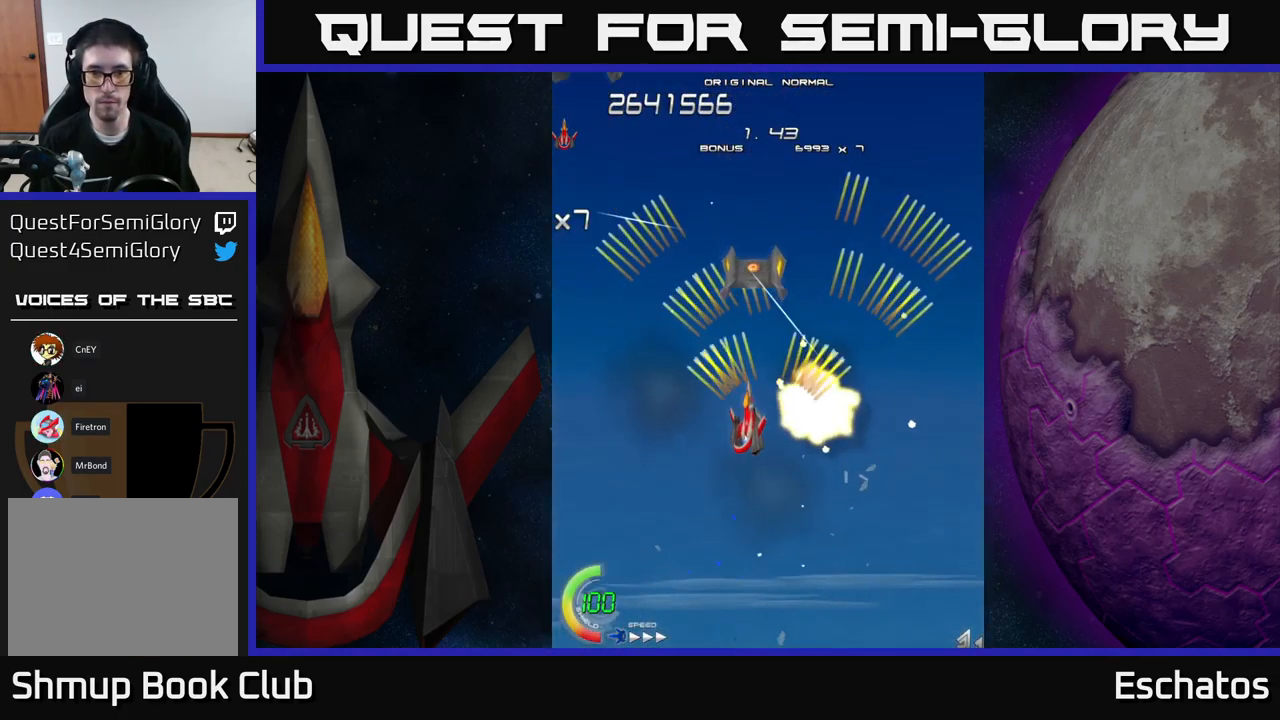
{"buttons": ["A", "DPAD_LEFT"], "right_stick": "center", "events": [[67, "DPAD_LEFT", "up"], [83, "DPAD_RIGHT", "down"], [317, "DPAD_RIGHT", "up"], [367, "DPAD_LEFT", "down"]]}
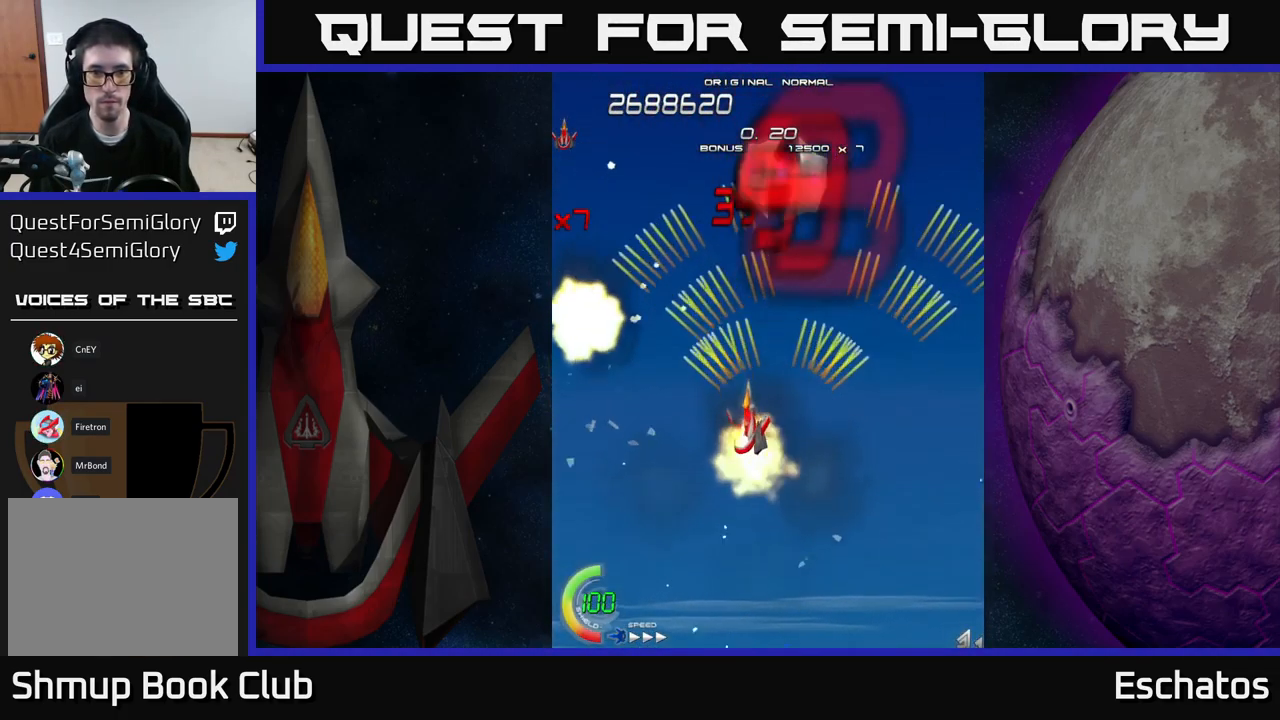
{"buttons": ["A", "DPAD_LEFT"], "right_stick": "center", "events": [[116, "DPAD_LEFT", "up"], [133, "DPAD_RIGHT", "down"], [383, "DPAD_RIGHT", "up"], [416, "DPAD_LEFT", "down"]]}
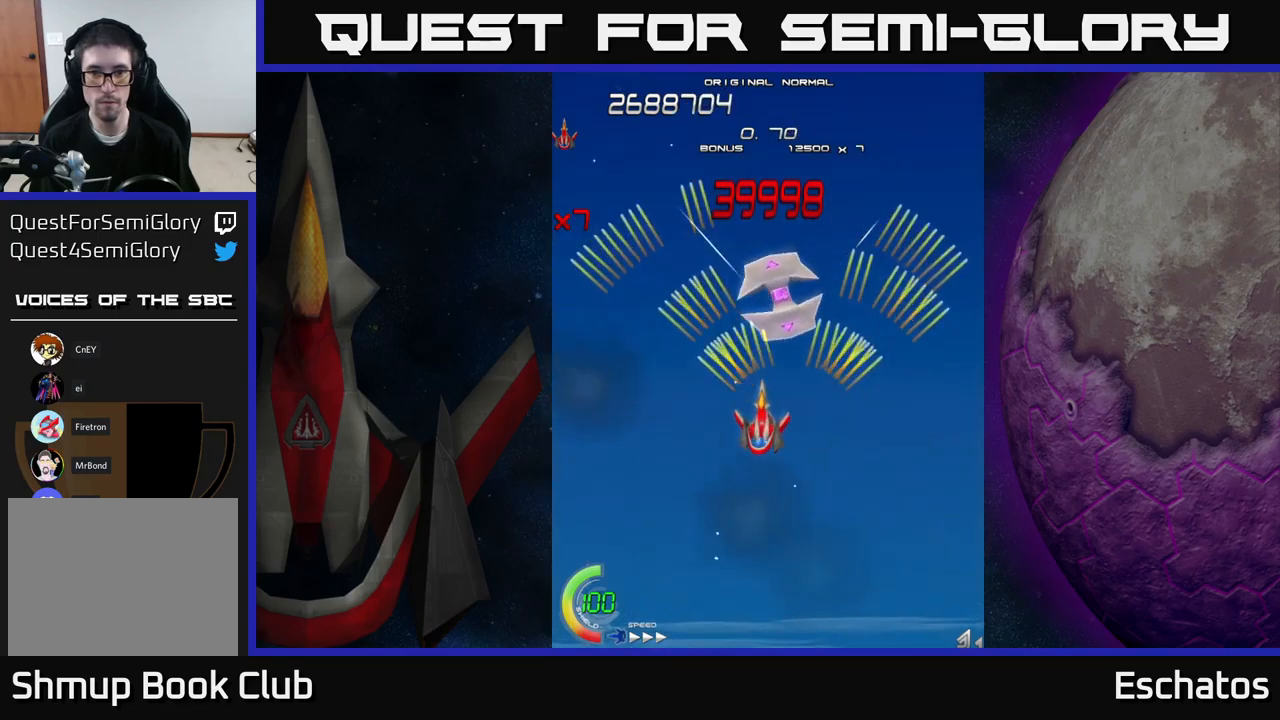
{"buttons": ["X"], "right_stick": "center", "events": [[100, "DPAD_LEFT", "up"], [100, "X", "down"], [117, "A", "up"], [117, "DPAD_RIGHT", "down"], [234, "DPAD_DOWN", "down"], [250, "DPAD_RIGHT", "up"], [500, "DPAD_DOWN", "up"]]}
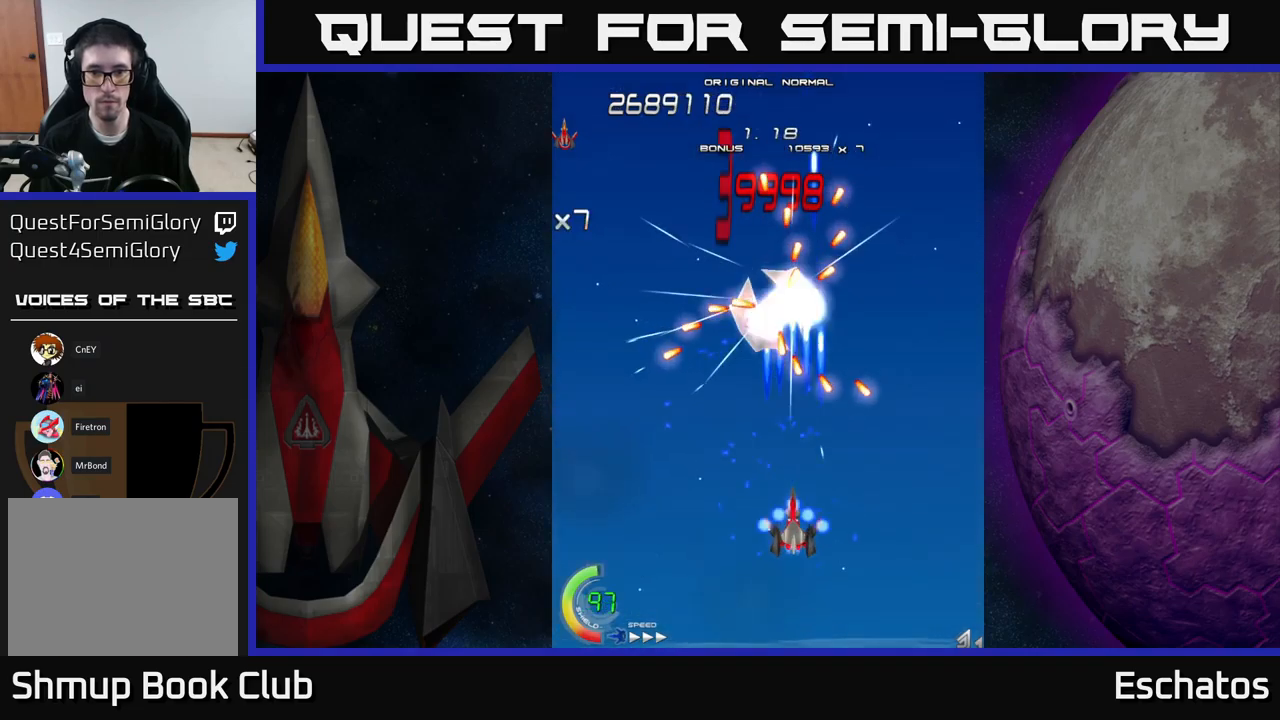
{"buttons": ["X", "DPAD_LEFT"], "right_stick": "center", "events": [[117, "DPAD_LEFT", "down"], [150, "DPAD_LEFT", "up"], [334, "DPAD_LEFT", "down"]]}
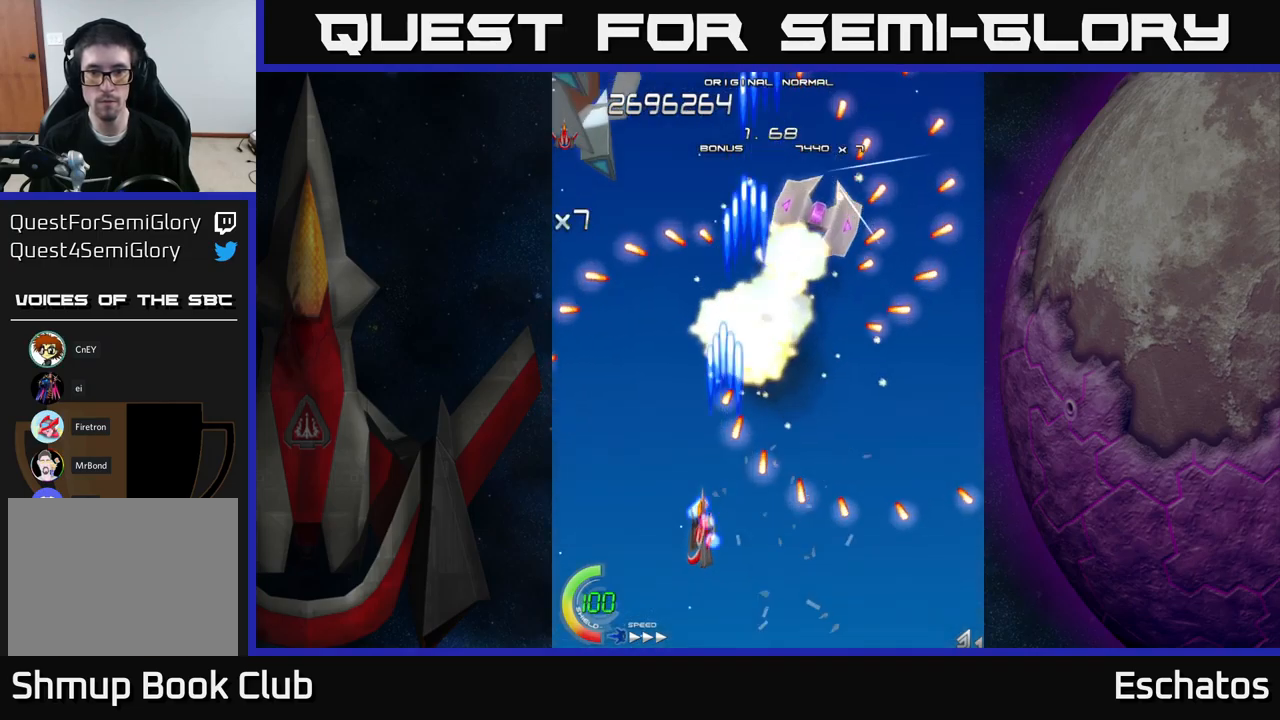
{"buttons": ["X", "DPAD_RIGHT"], "right_stick": "center", "events": [[34, "DPAD_UP", "down"], [117, "DPAD_LEFT", "up"], [250, "DPAD_RIGHT", "down"], [317, "DPAD_UP", "up"]]}
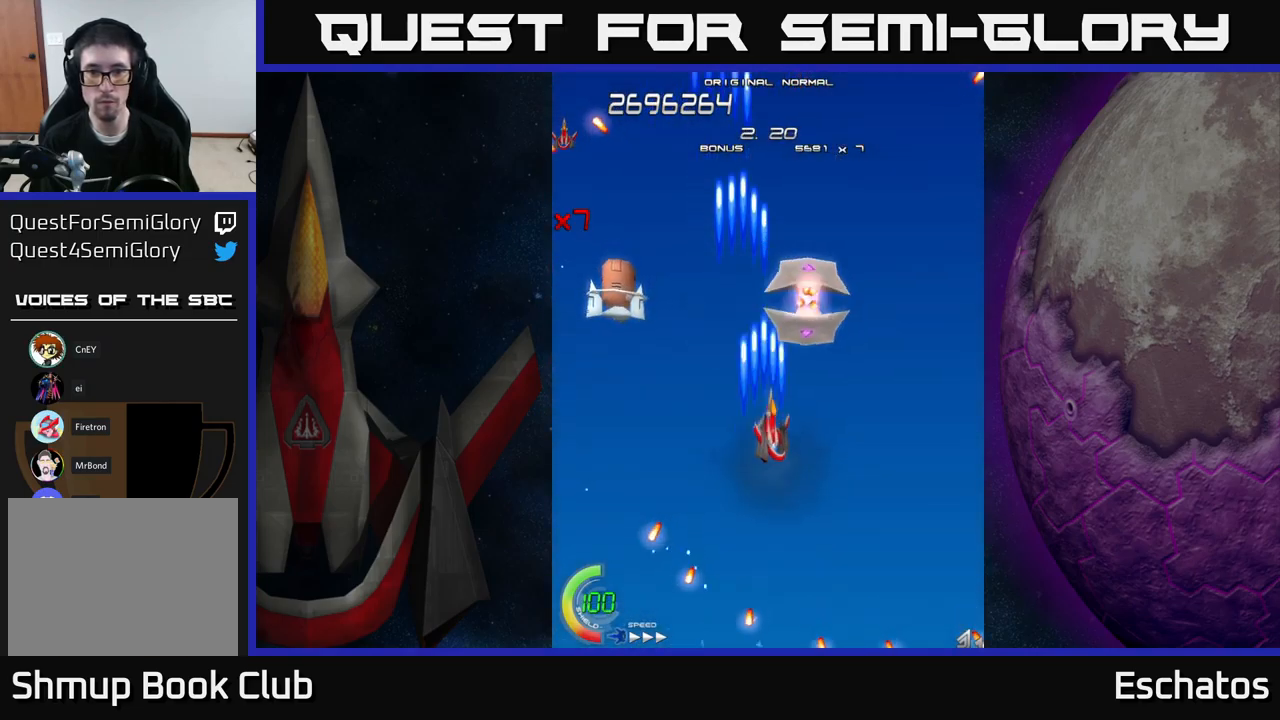
{"buttons": ["X", "DPAD_DOWN"], "right_stick": "center", "events": [[134, "DPAD_DOWN", "down"], [150, "DPAD_RIGHT", "up"], [200, "DPAD_LEFT", "down"], [284, "DPAD_LEFT", "up"], [300, "DPAD_DOWN", "up"], [350, "DPAD_LEFT", "down"], [400, "DPAD_DOWN", "down"], [434, "DPAD_LEFT", "up"]]}
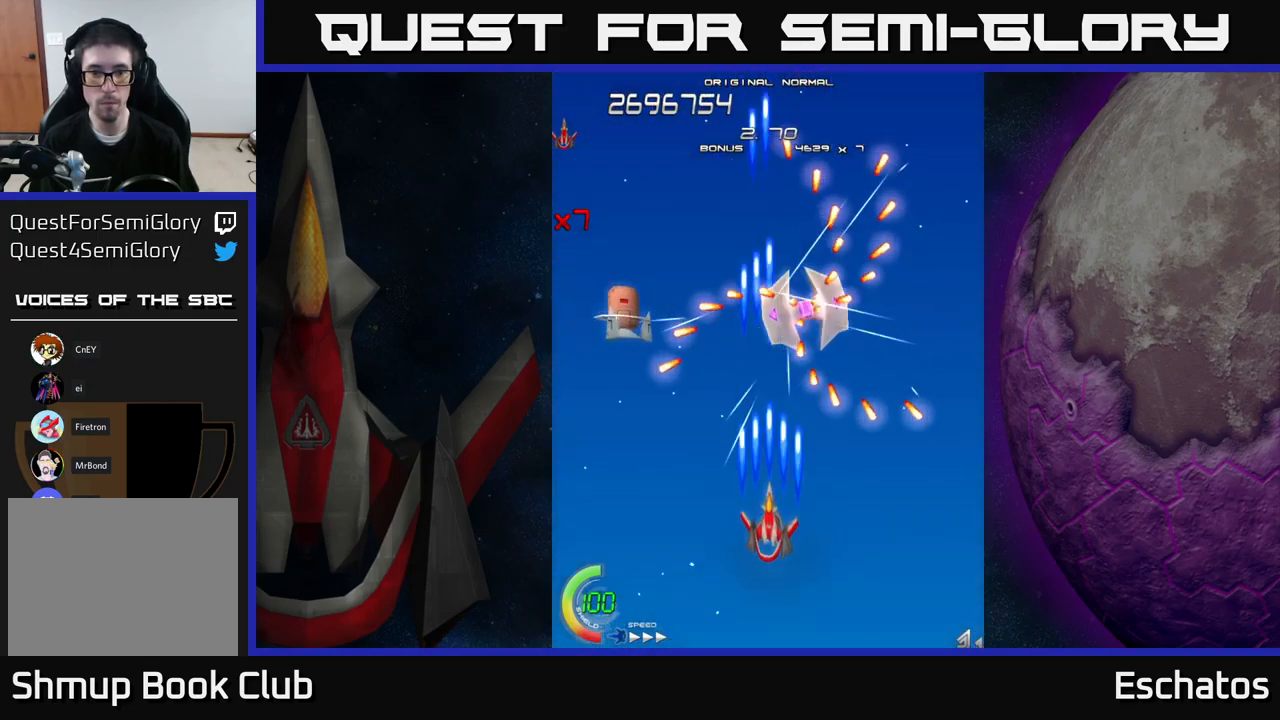
{"buttons": ["X", "DPAD_UP", "DPAD_LEFT"], "right_stick": "center", "events": [[50, "DPAD_RIGHT", "down"], [117, "DPAD_RIGHT", "up"], [200, "DPAD_LEFT", "down"], [234, "DPAD_DOWN", "up"], [284, "DPAD_UP", "down"]]}
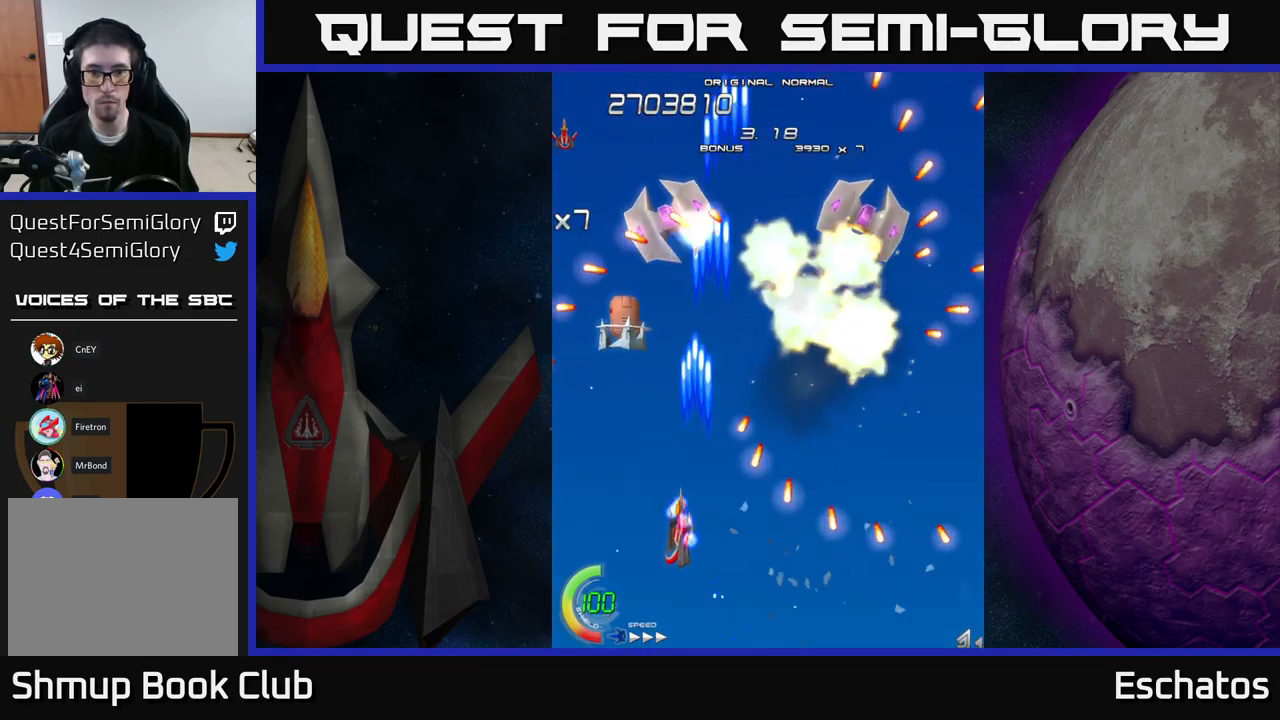
{"buttons": ["X", "DPAD_DOWN", "DPAD_RIGHT"], "right_stick": "center", "events": [[67, "DPAD_LEFT", "up"], [250, "DPAD_UP", "up"], [500, "DPAD_DOWN", "down"], [500, "DPAD_RIGHT", "down"]]}